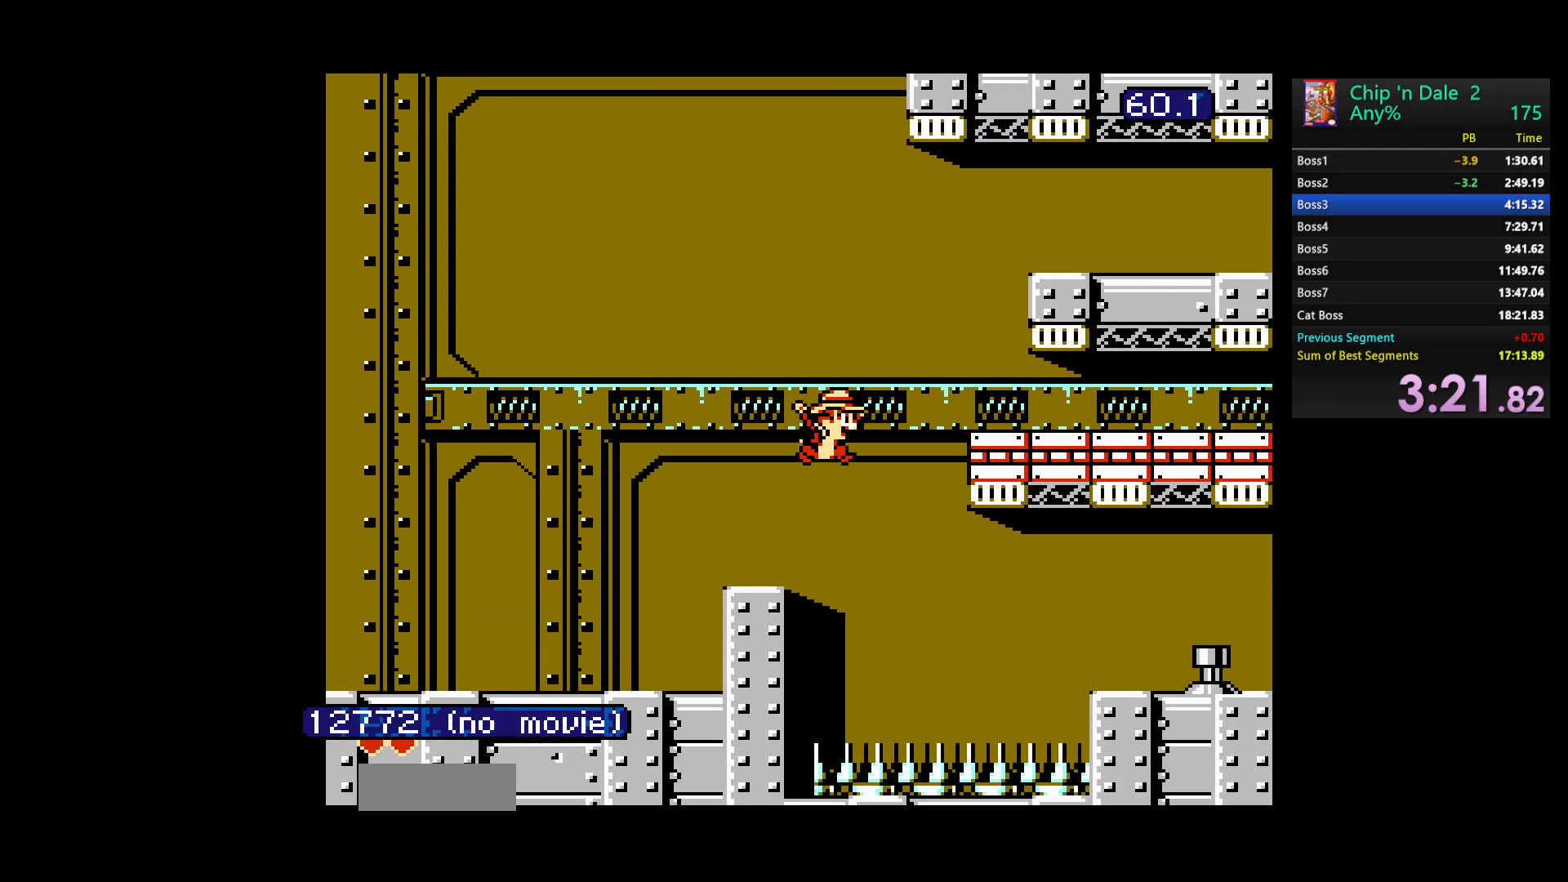
Gameplay with a controller (Nintendo layout); each line is a JSON object with the inputs held at the frame after it. "events" lists button and stick changes between this image and that frame as [ms after this image, input, new state], when the widget could be followed in between. Not read: L3 R3.
{"buttons": ["A"], "events": [[200, "A", "up"], [350, "DPAD_RIGHT", "up"], [417, "A", "down"]]}
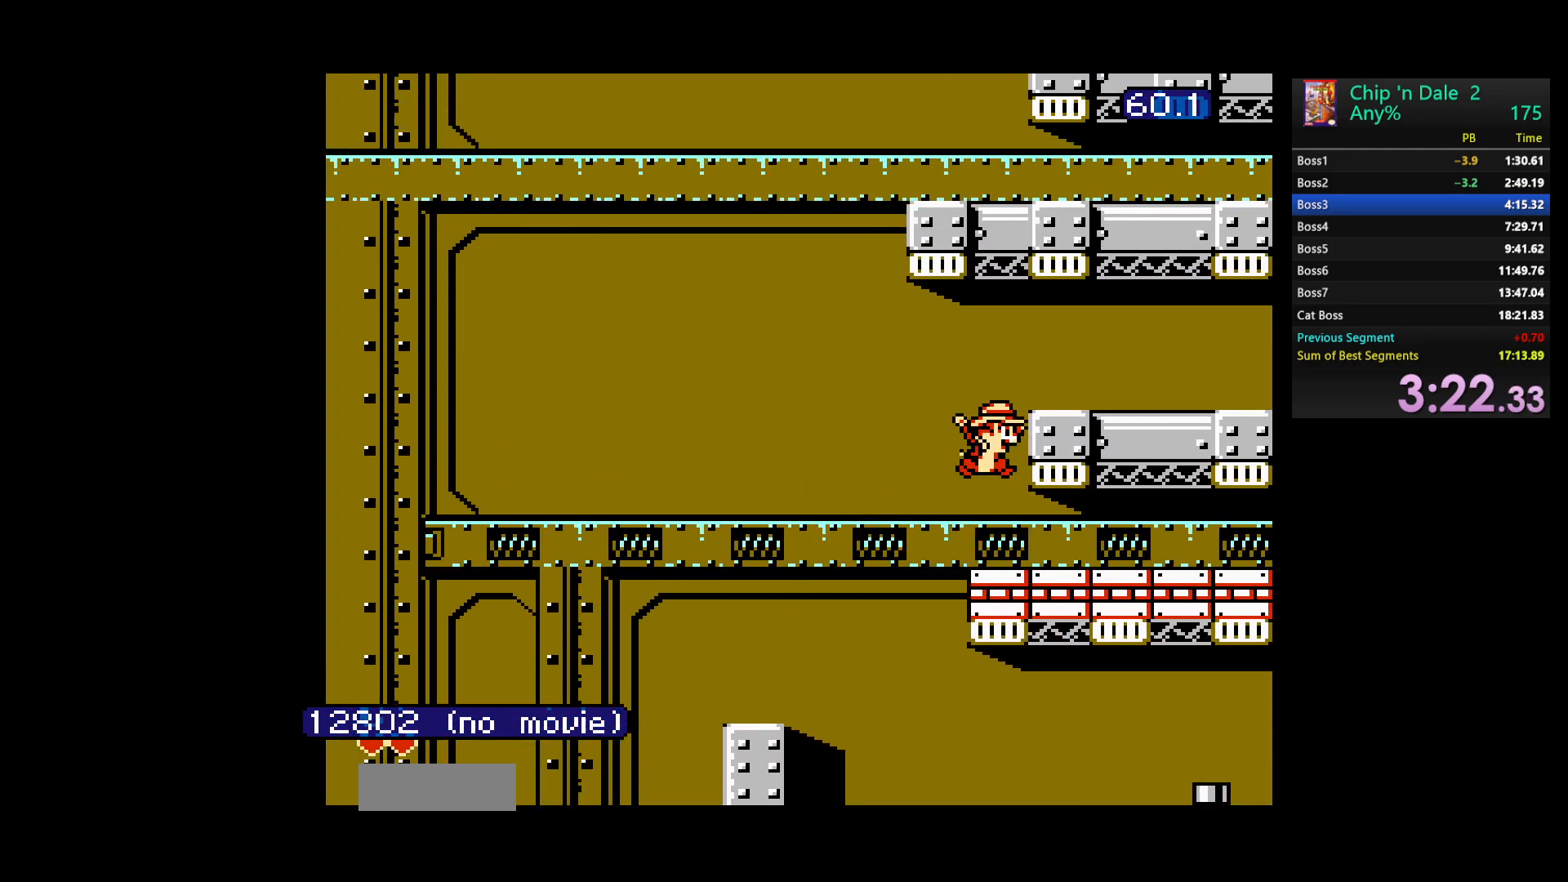
{"buttons": ["A"], "events": [[83, "DPAD_RIGHT", "down"], [133, "A", "up"], [200, "DPAD_RIGHT", "up"], [350, "A", "down"]]}
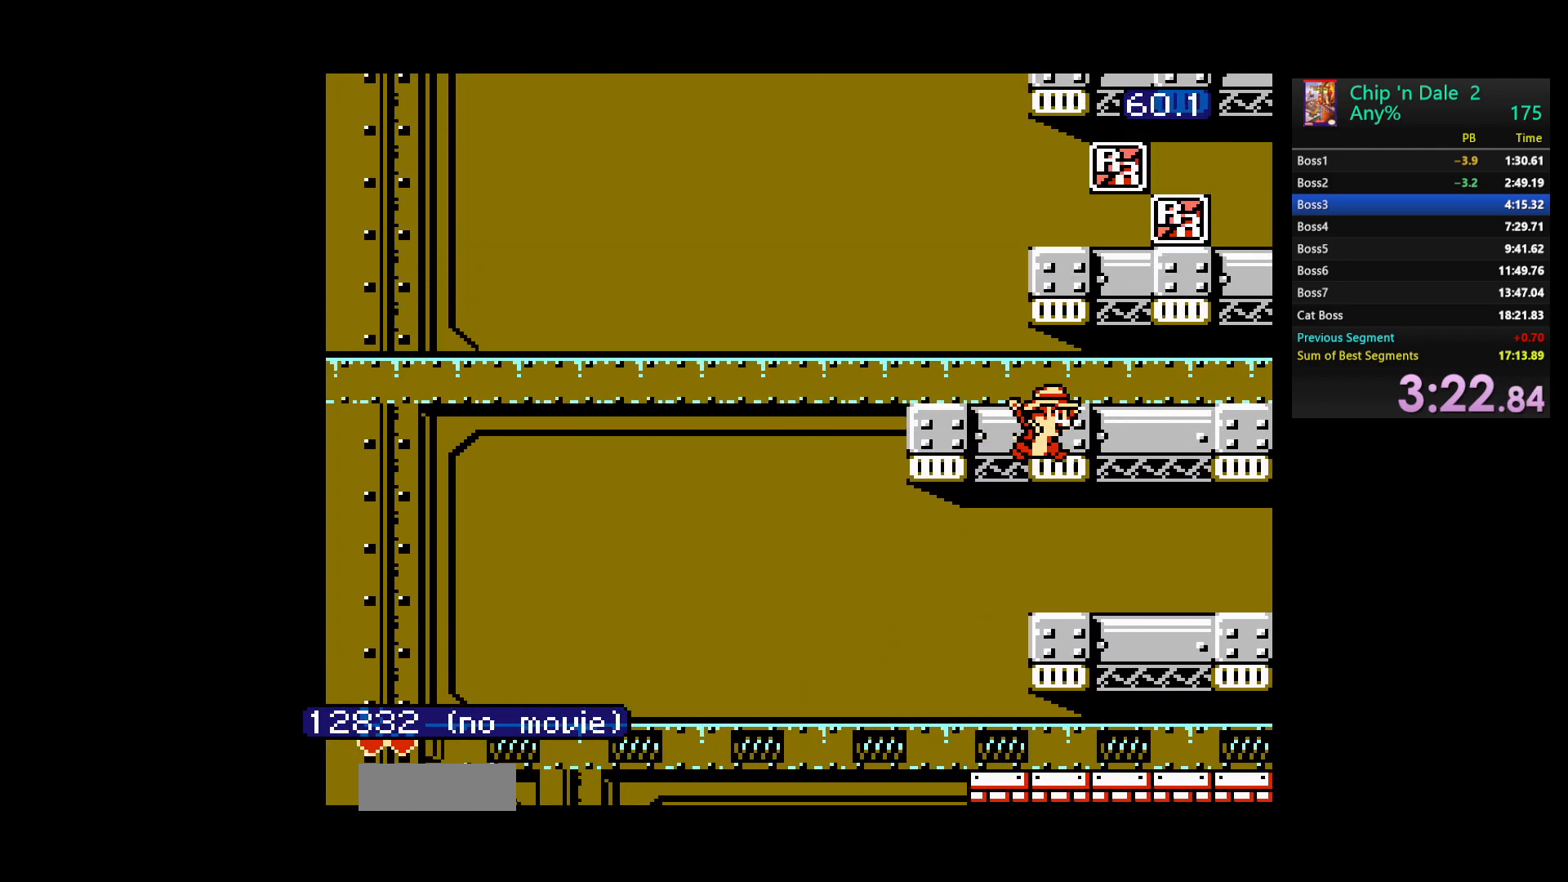
{"buttons": ["A"], "events": [[117, "A", "up"], [300, "A", "down"]]}
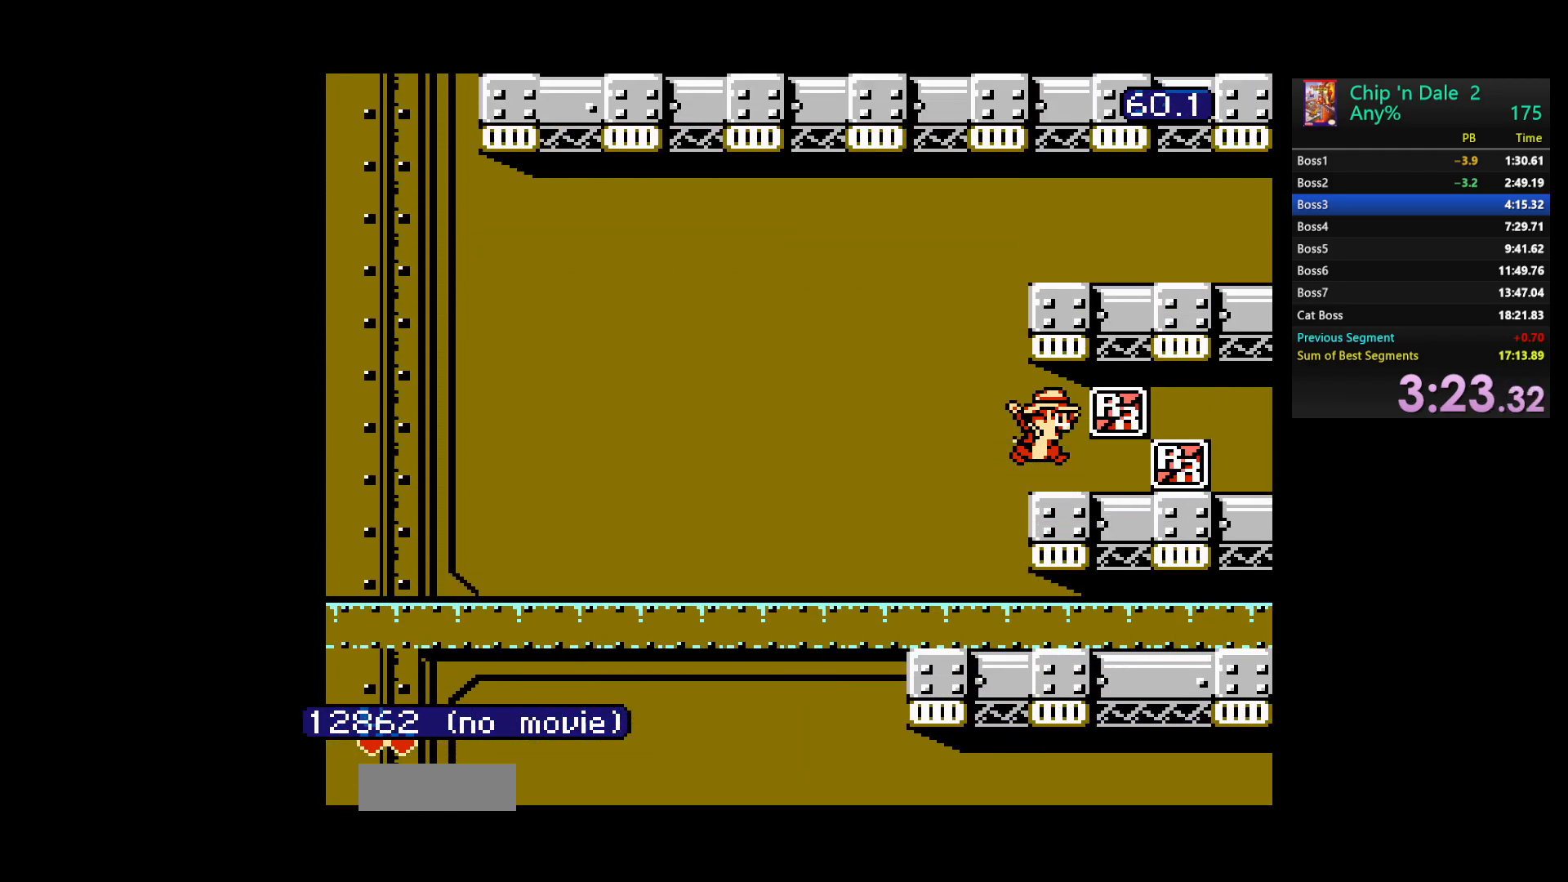
{"buttons": ["A"], "events": [[50, "A", "up"], [233, "A", "down"]]}
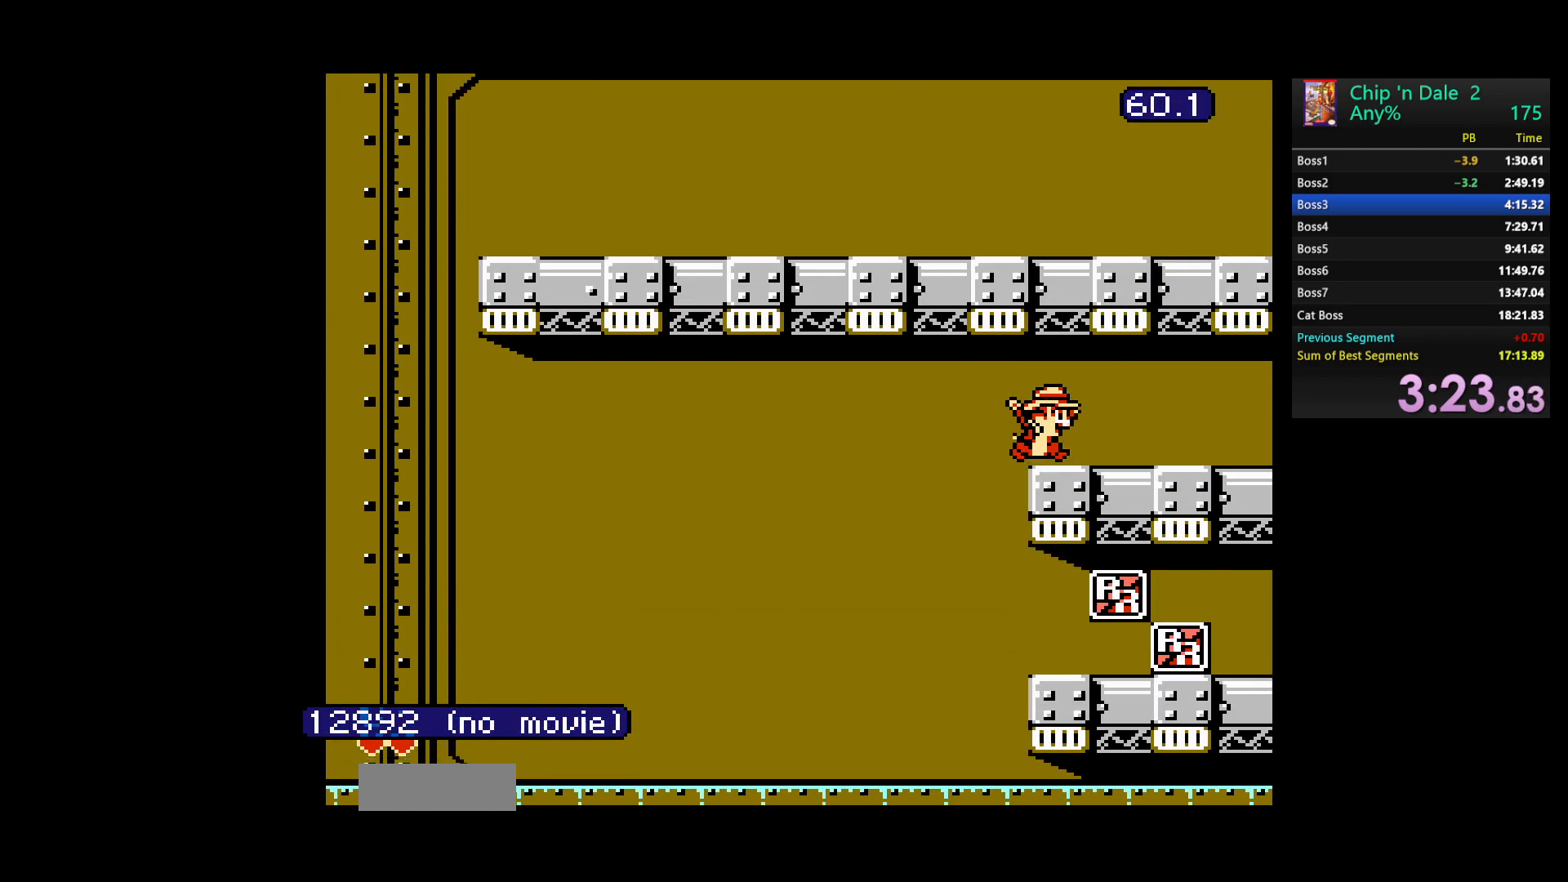
{"buttons": ["A", "DPAD_LEFT"], "events": [[17, "A", "up"], [50, "A", "down"], [117, "A", "up"], [267, "A", "down"], [417, "DPAD_LEFT", "down"]]}
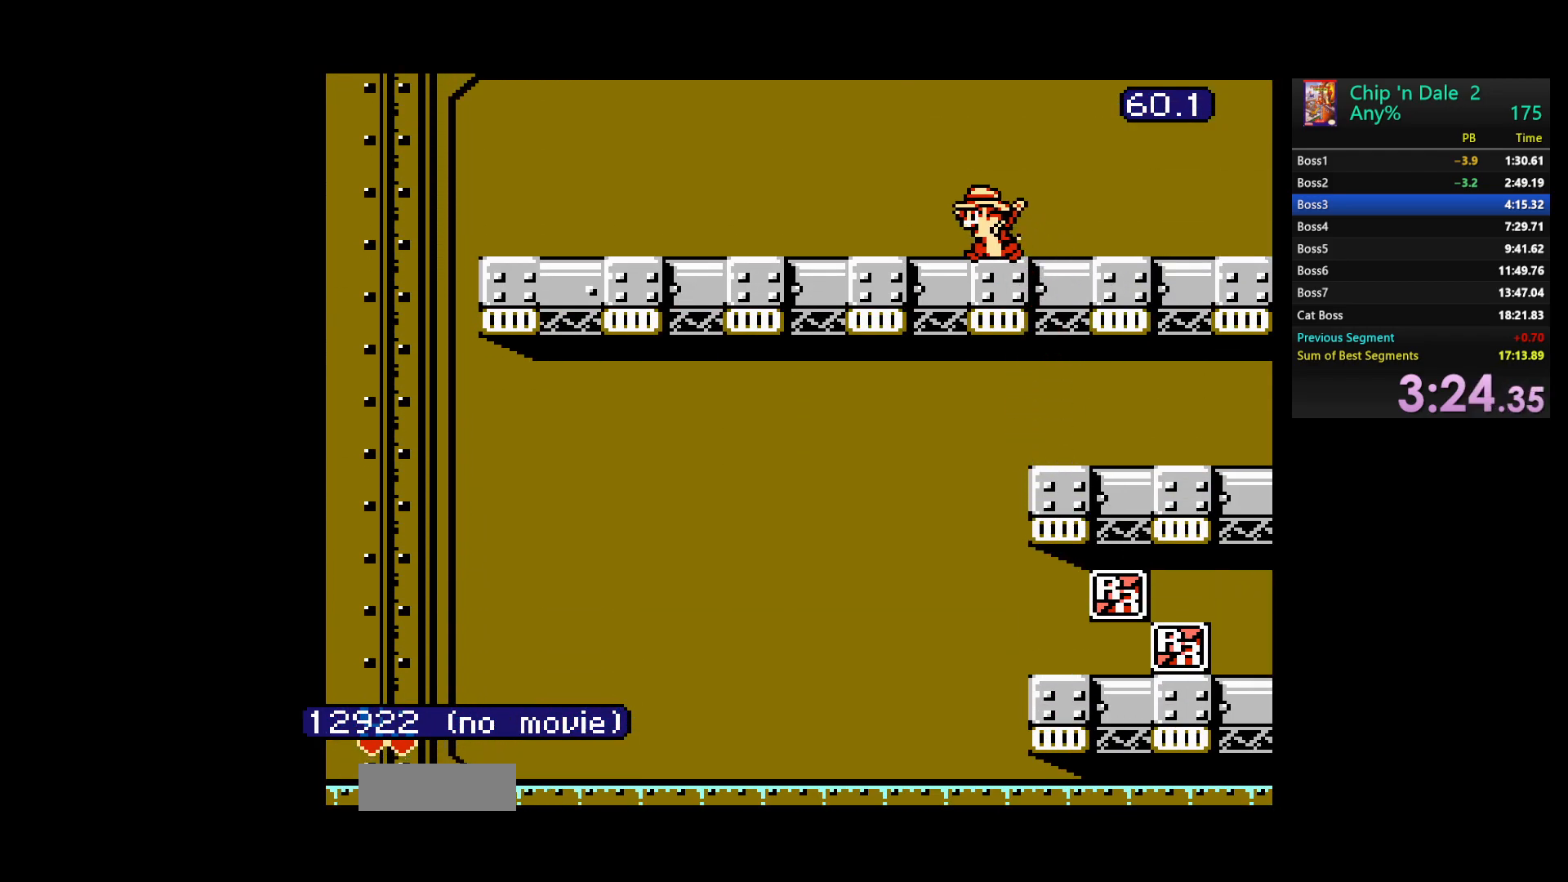
{"buttons": ["DPAD_LEFT"], "events": [[150, "A", "up"]]}
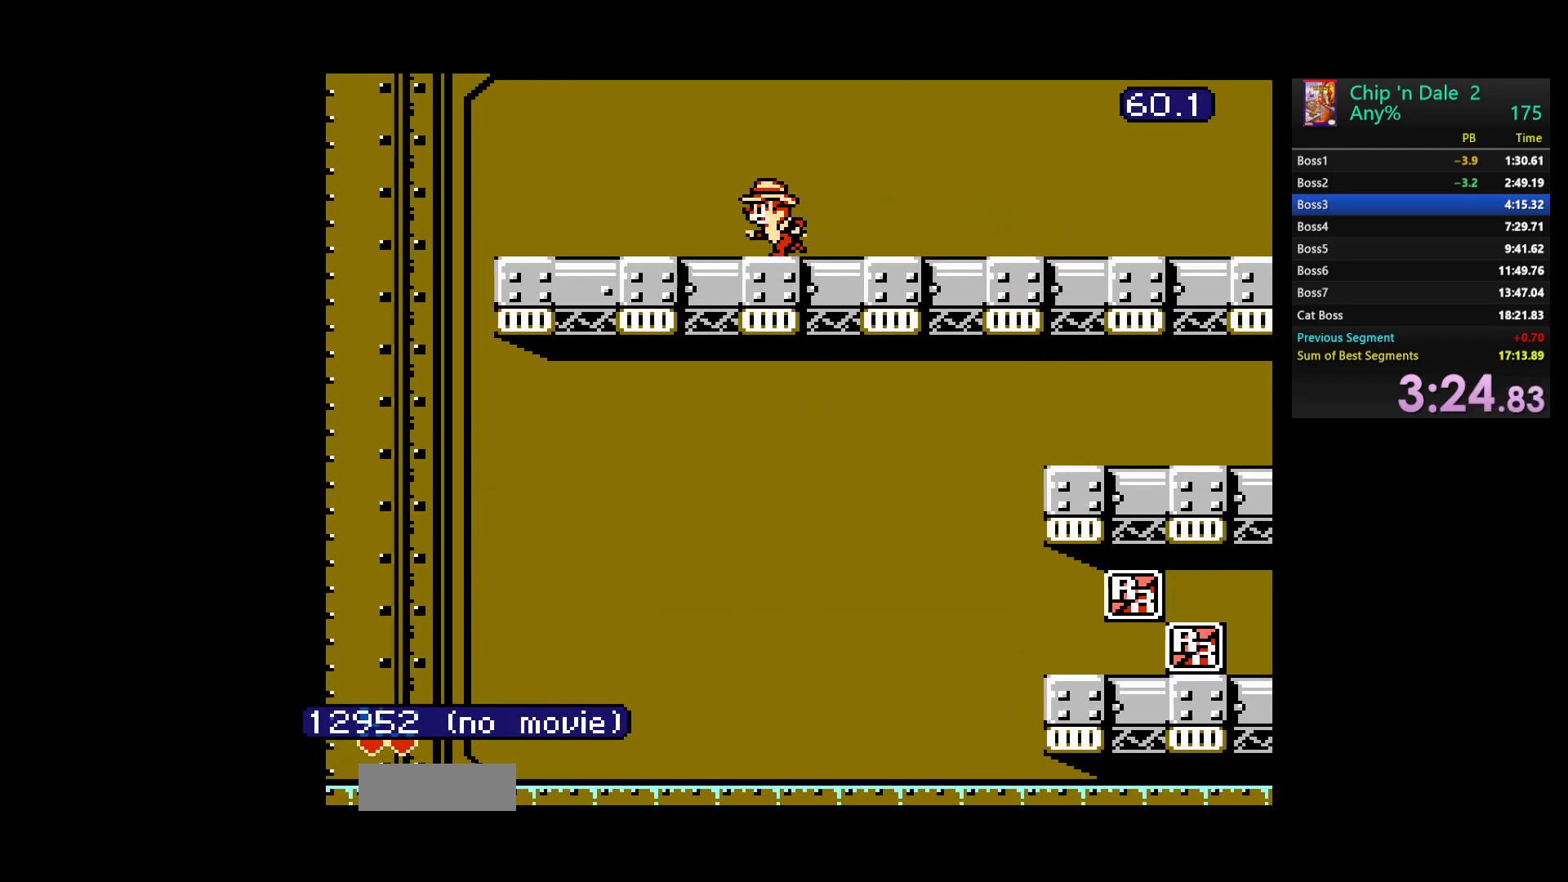
{"buttons": ["DPAD_LEFT"], "events": []}
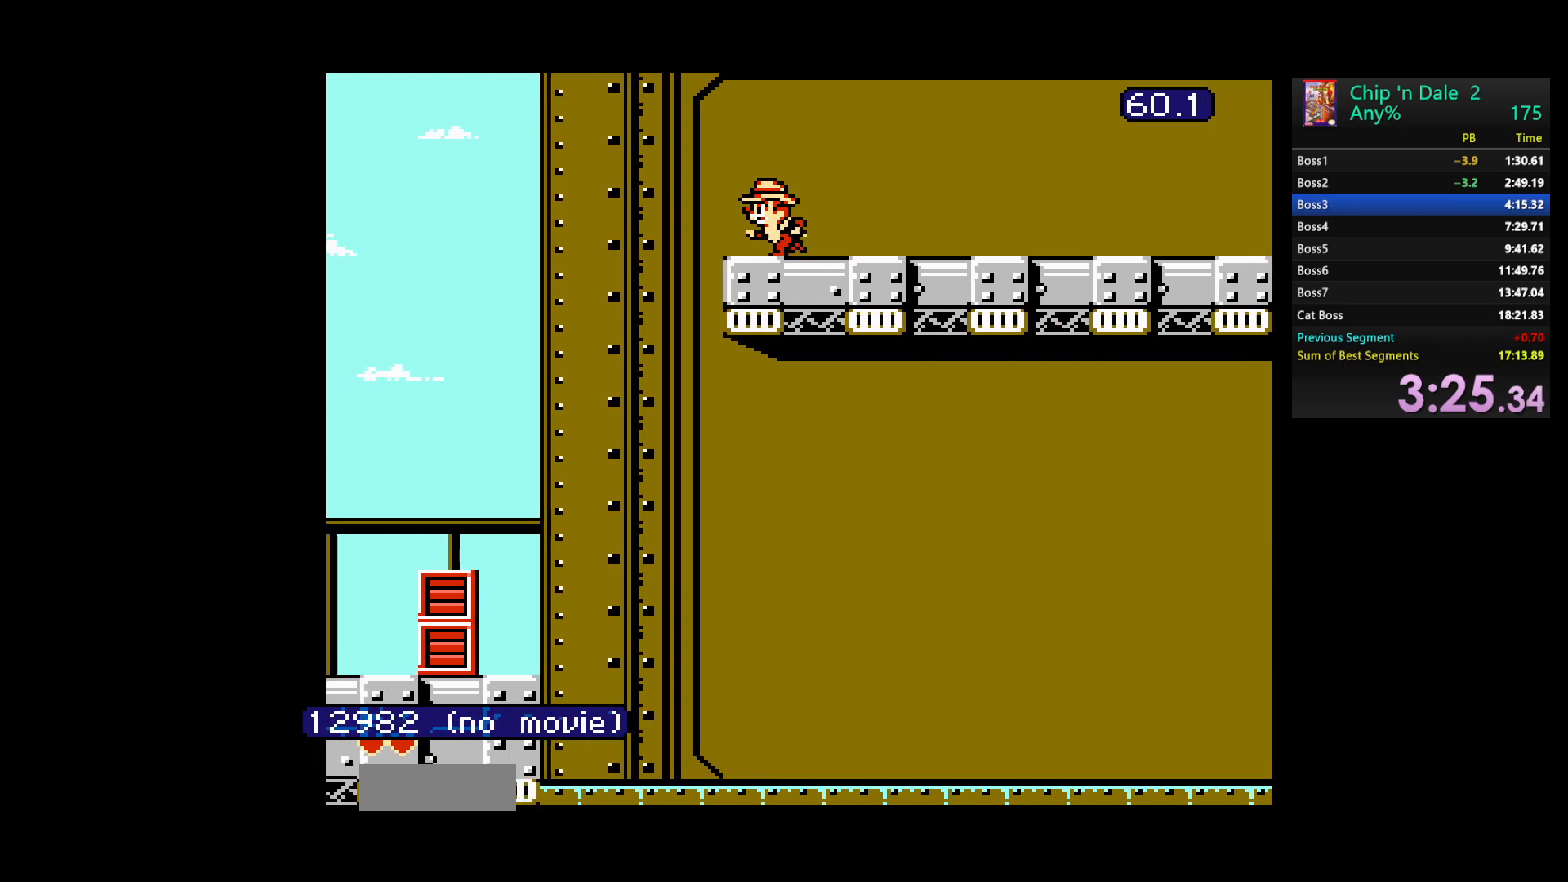
{"buttons": ["A", "DPAD_LEFT"], "events": [[33, "A", "down"]]}
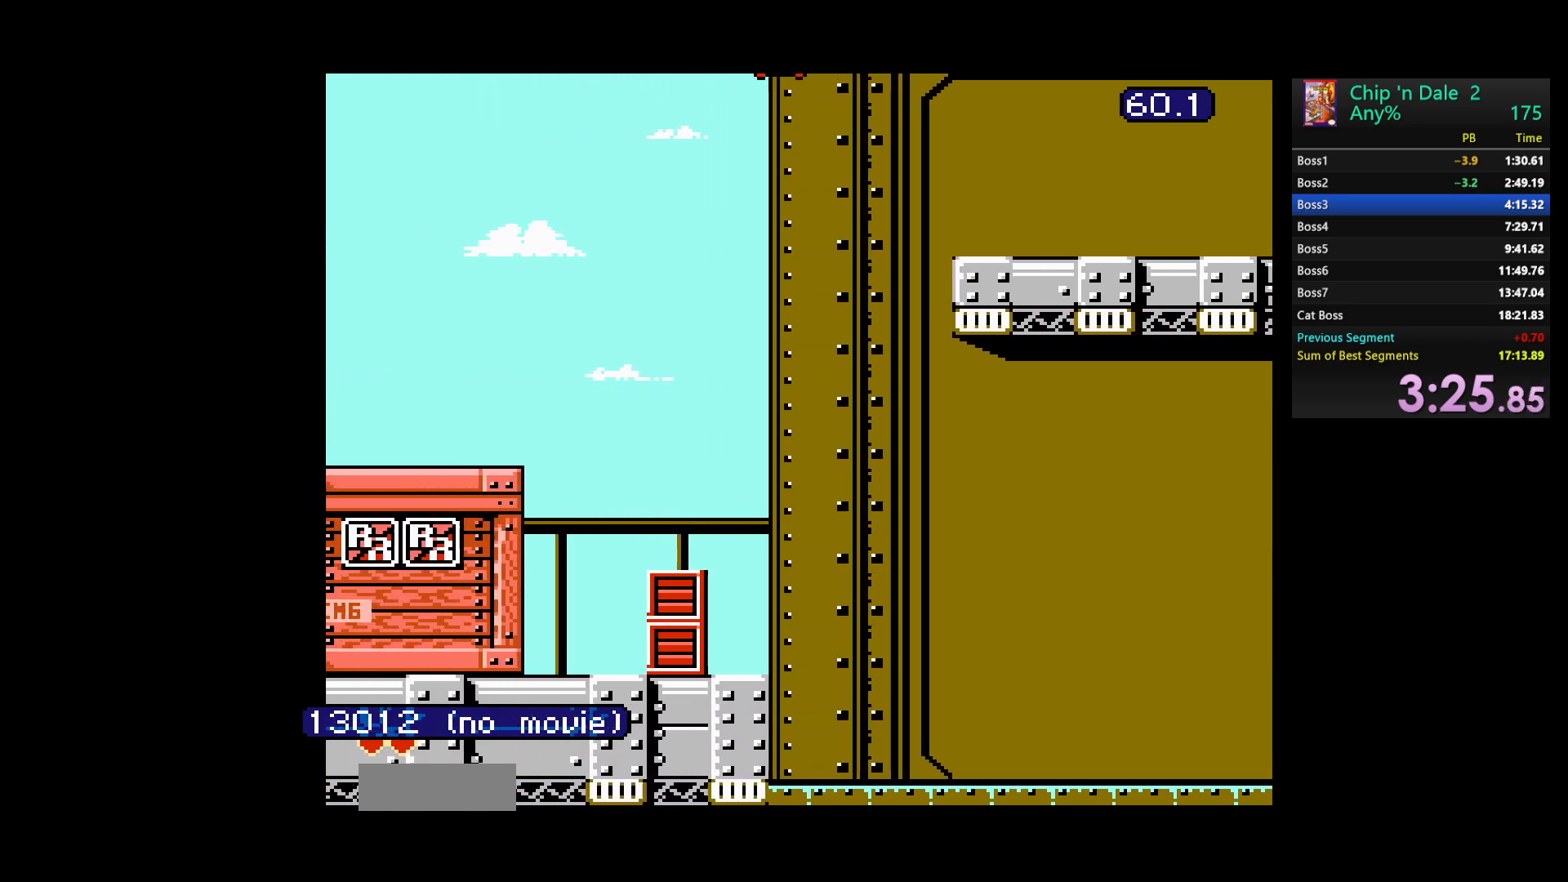
{"buttons": ["DPAD_LEFT"], "events": [[150, "A", "up"]]}
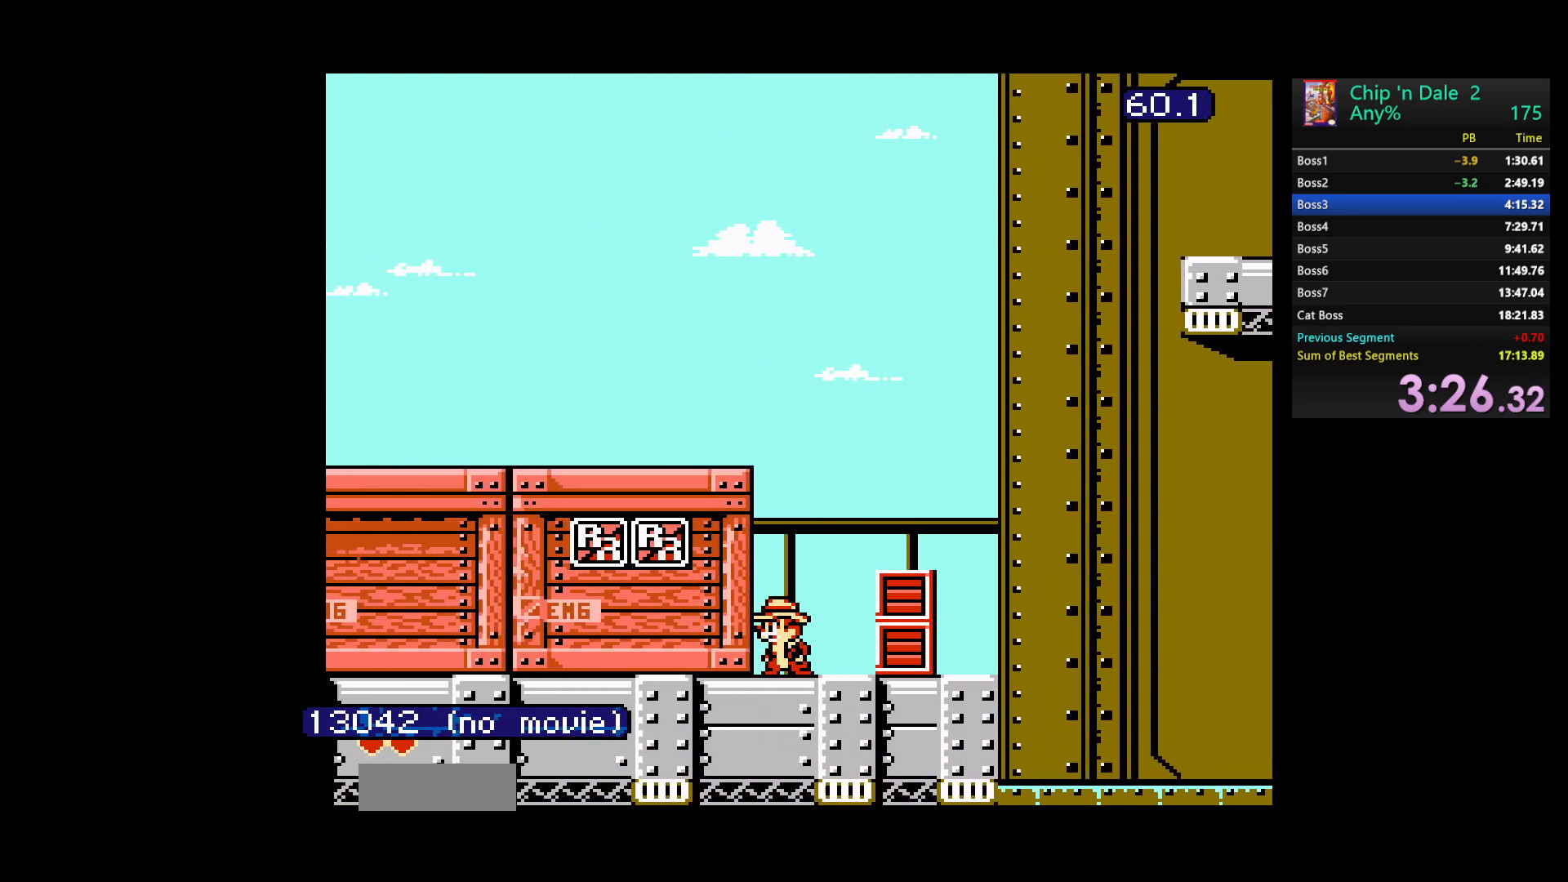
{"buttons": ["DPAD_LEFT"], "events": []}
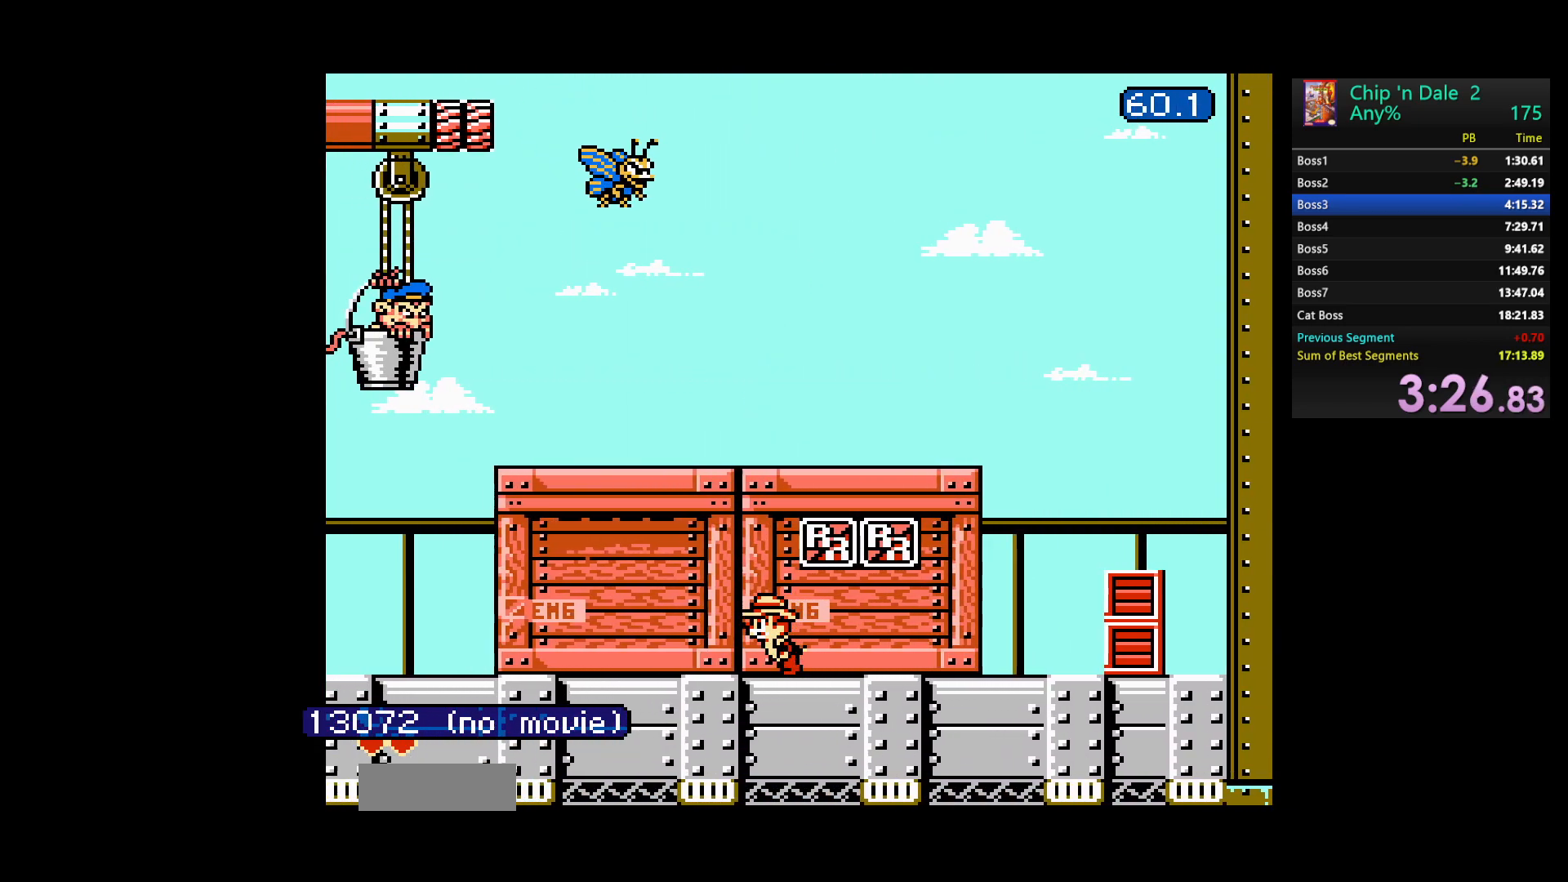
{"buttons": ["DPAD_LEFT"], "events": []}
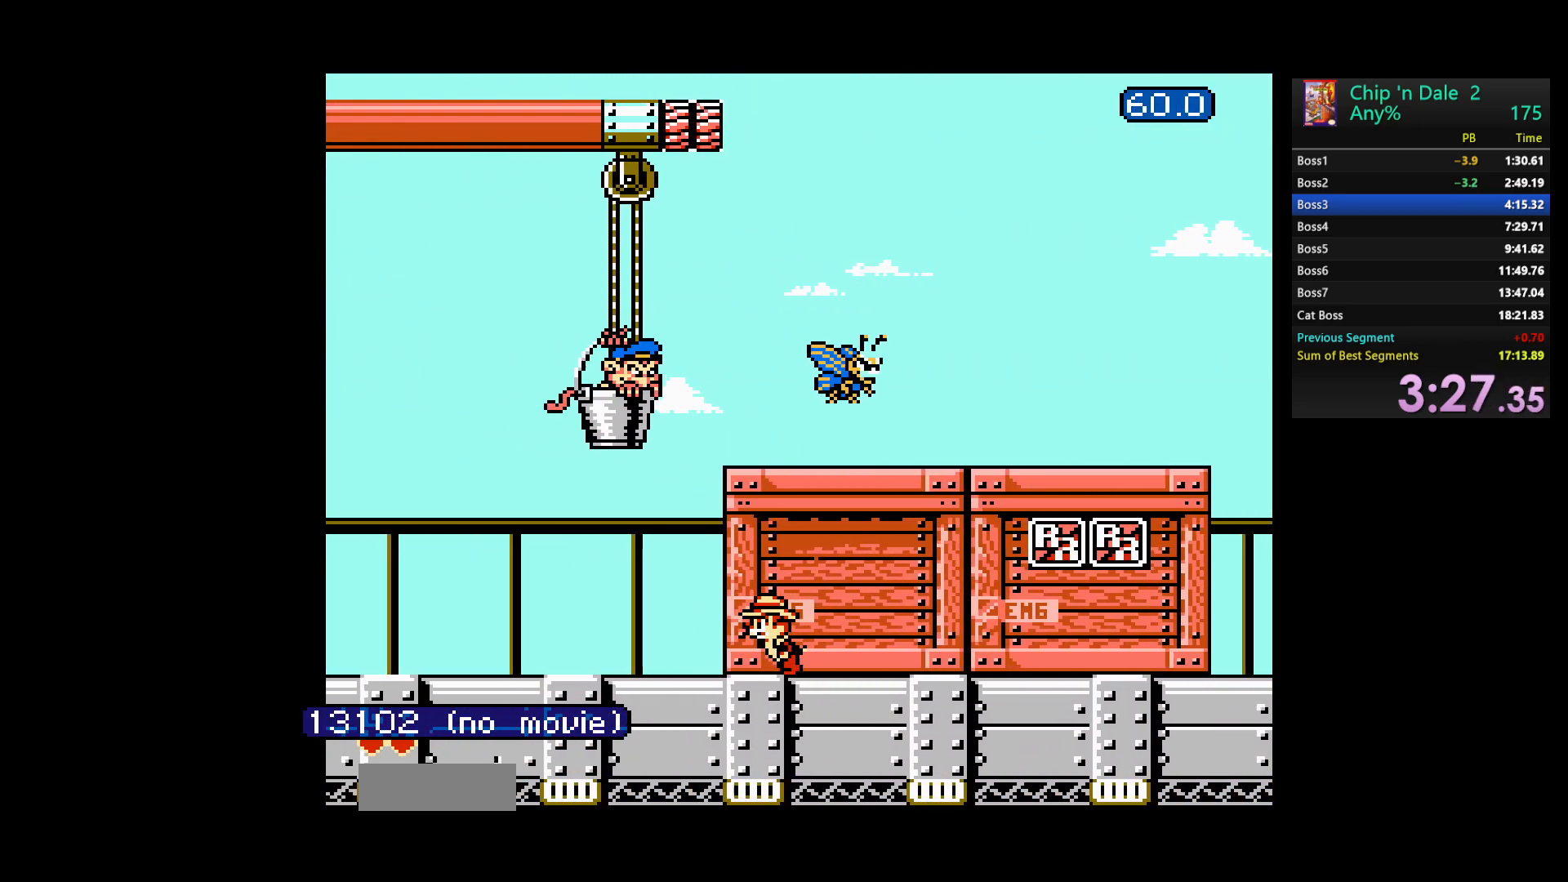
{"buttons": ["DPAD_LEFT"], "events": []}
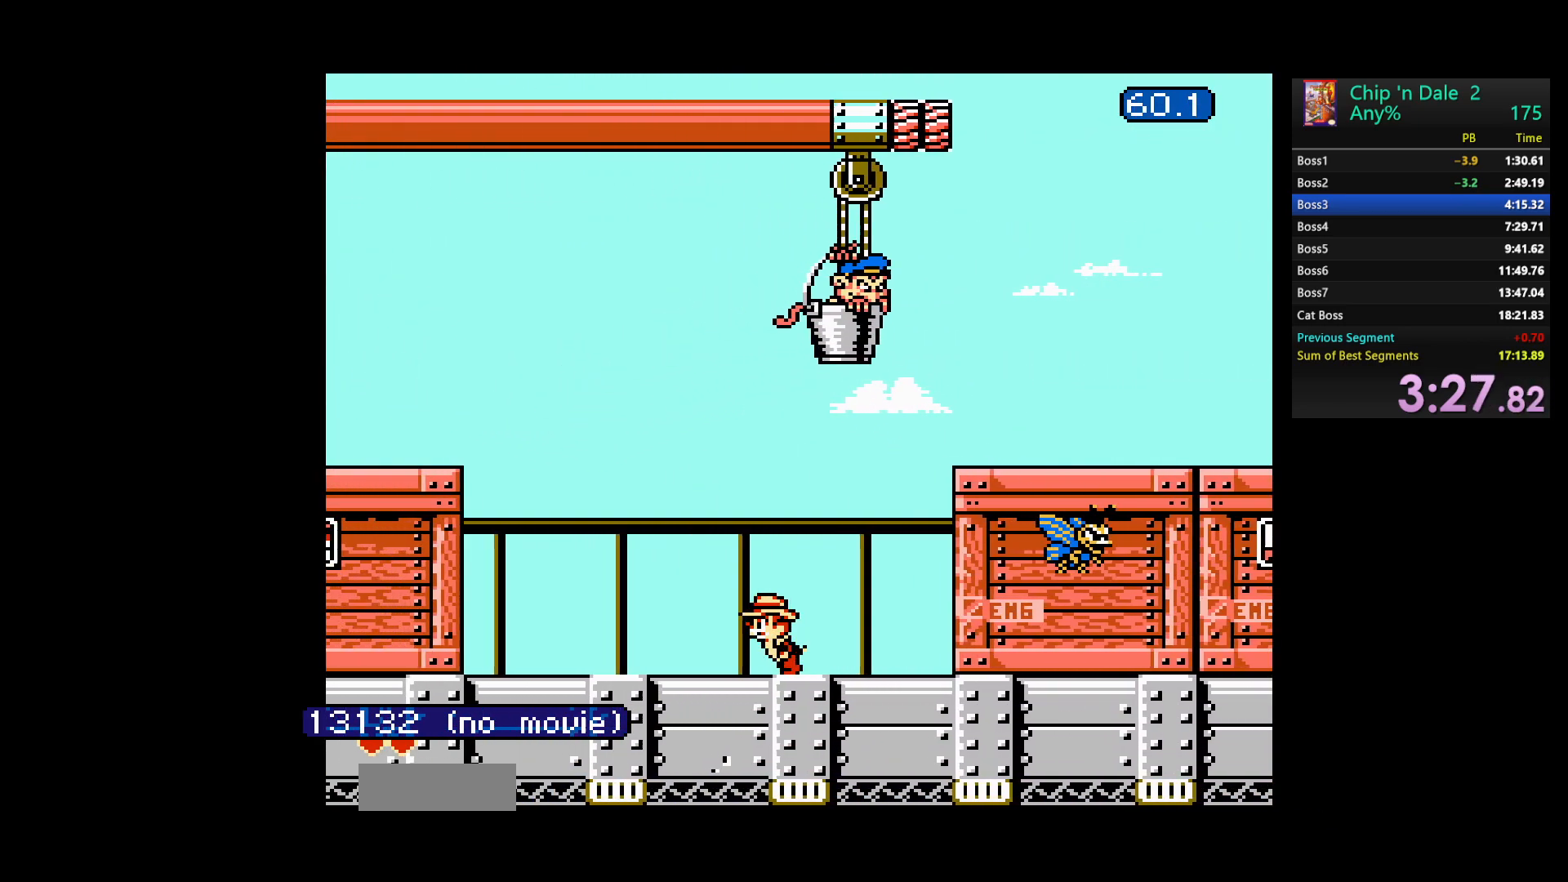
{"buttons": ["DPAD_LEFT"], "events": []}
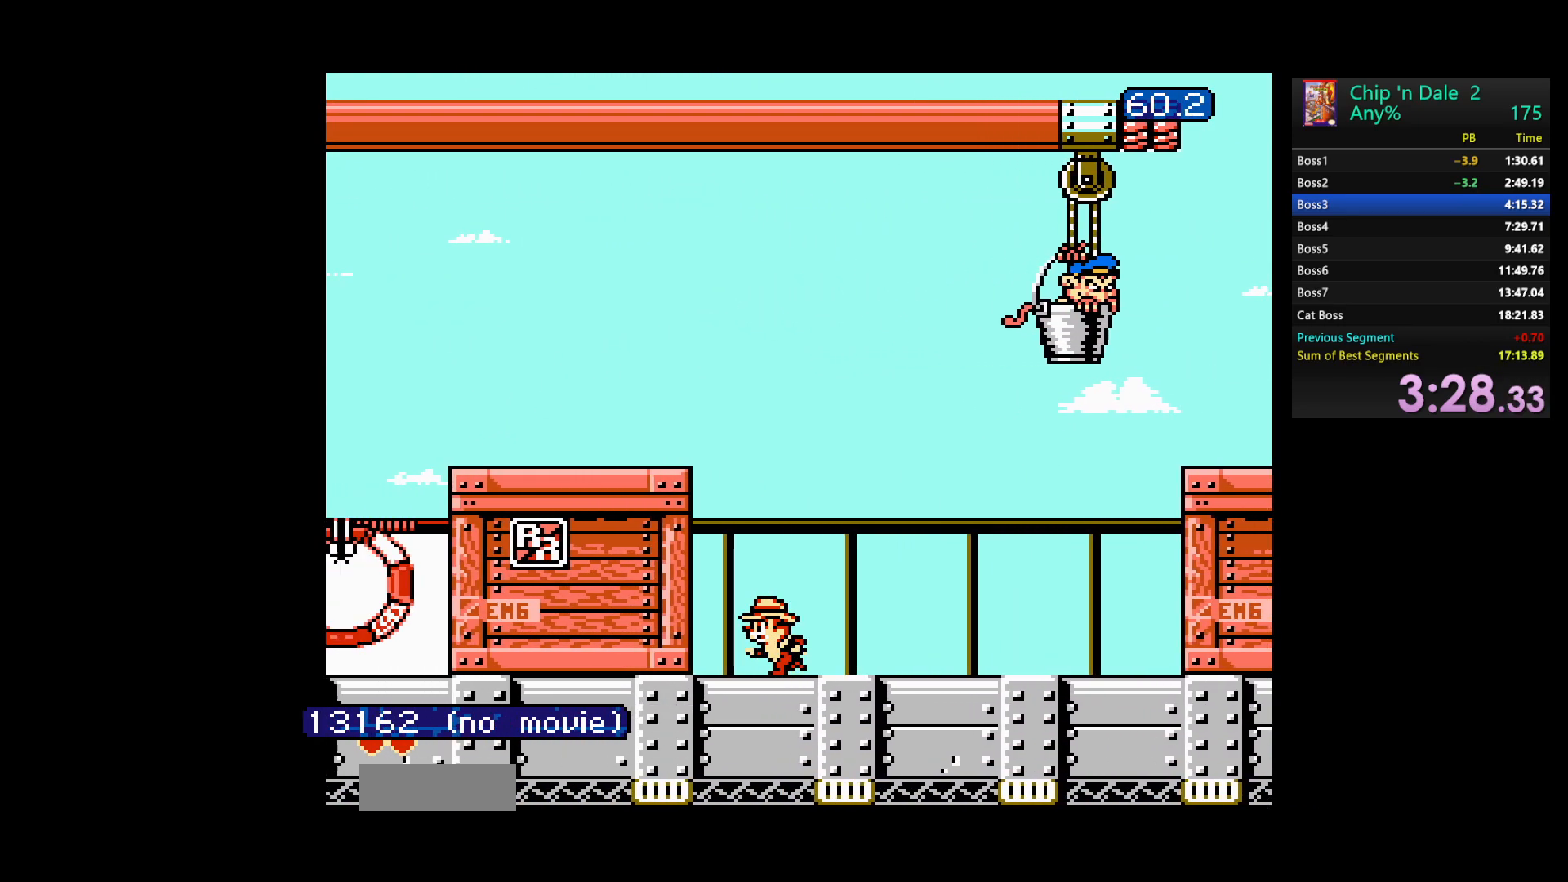
{"buttons": ["DPAD_LEFT"], "events": []}
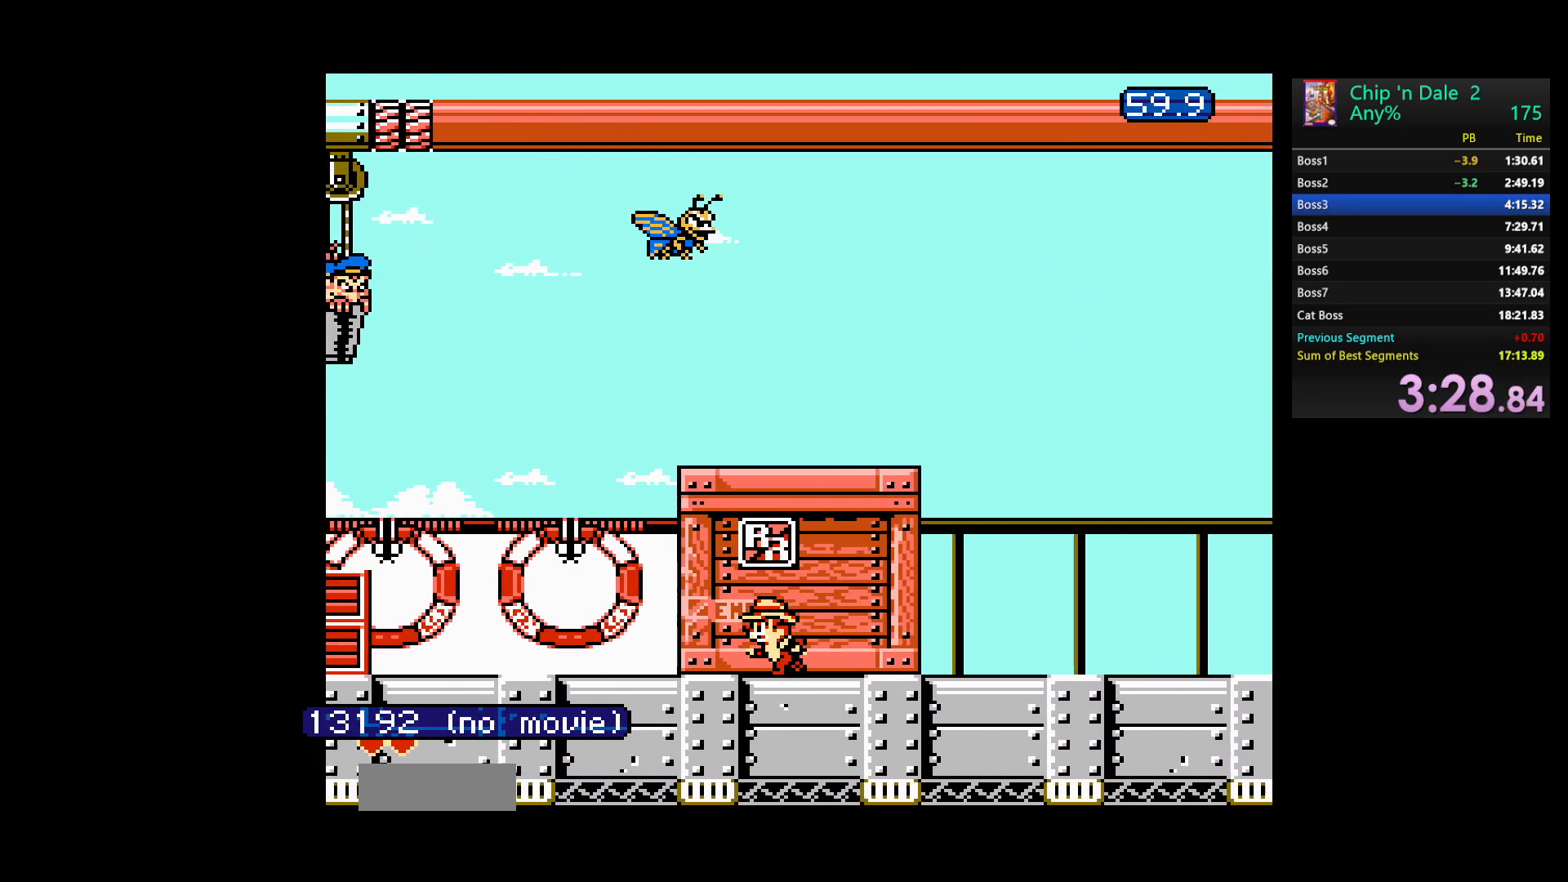
{"buttons": ["DPAD_LEFT"], "events": []}
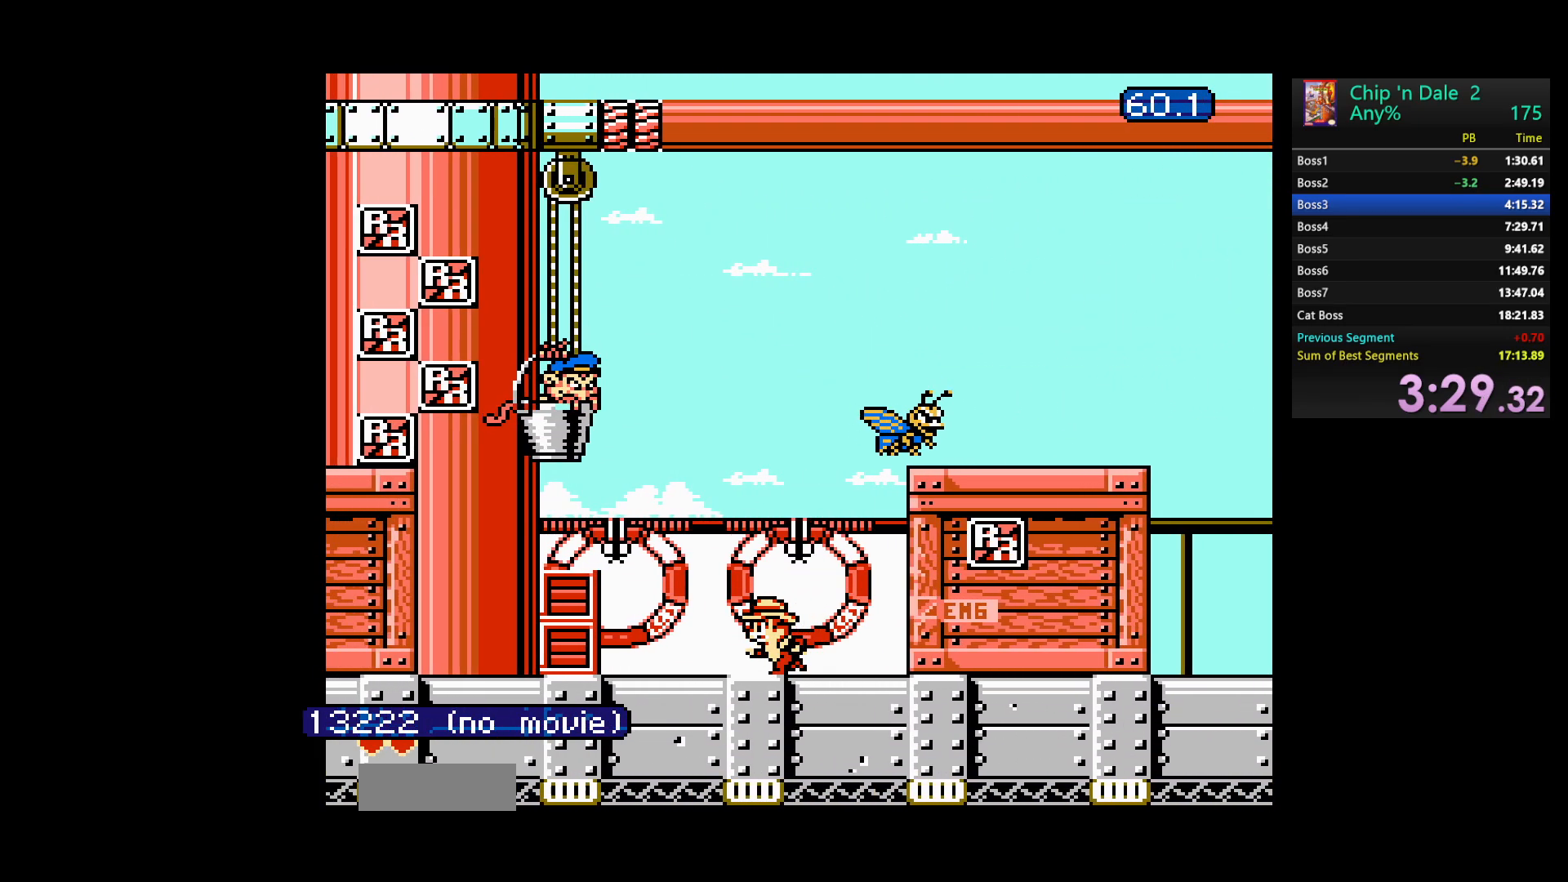
{"buttons": ["DPAD_LEFT"], "events": [[67, "A", "down"], [217, "A", "up"]]}
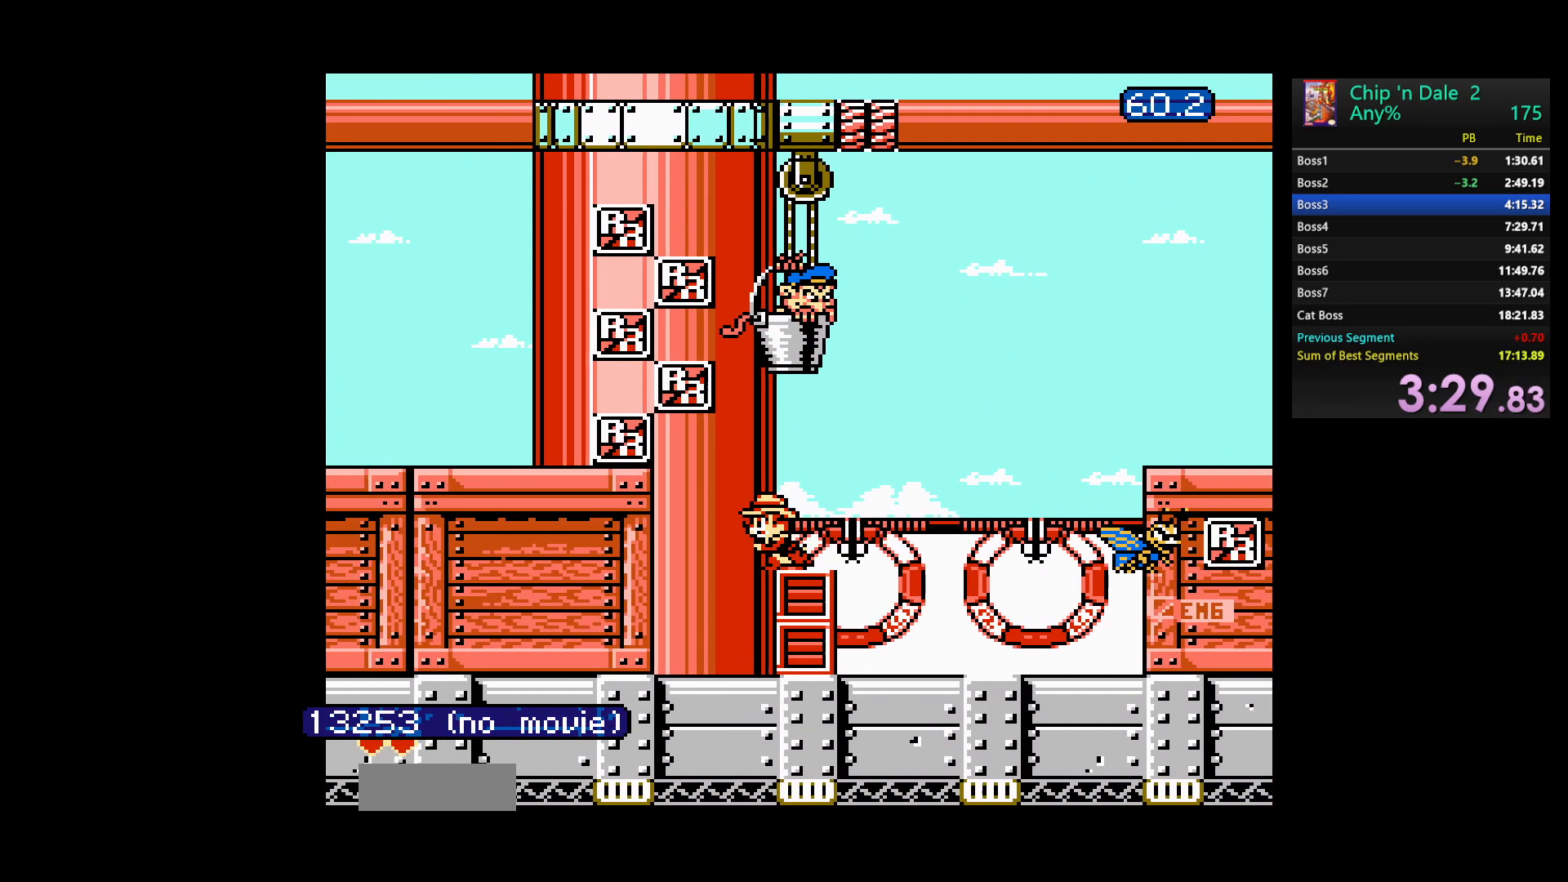
{"buttons": ["DPAD_LEFT"], "events": []}
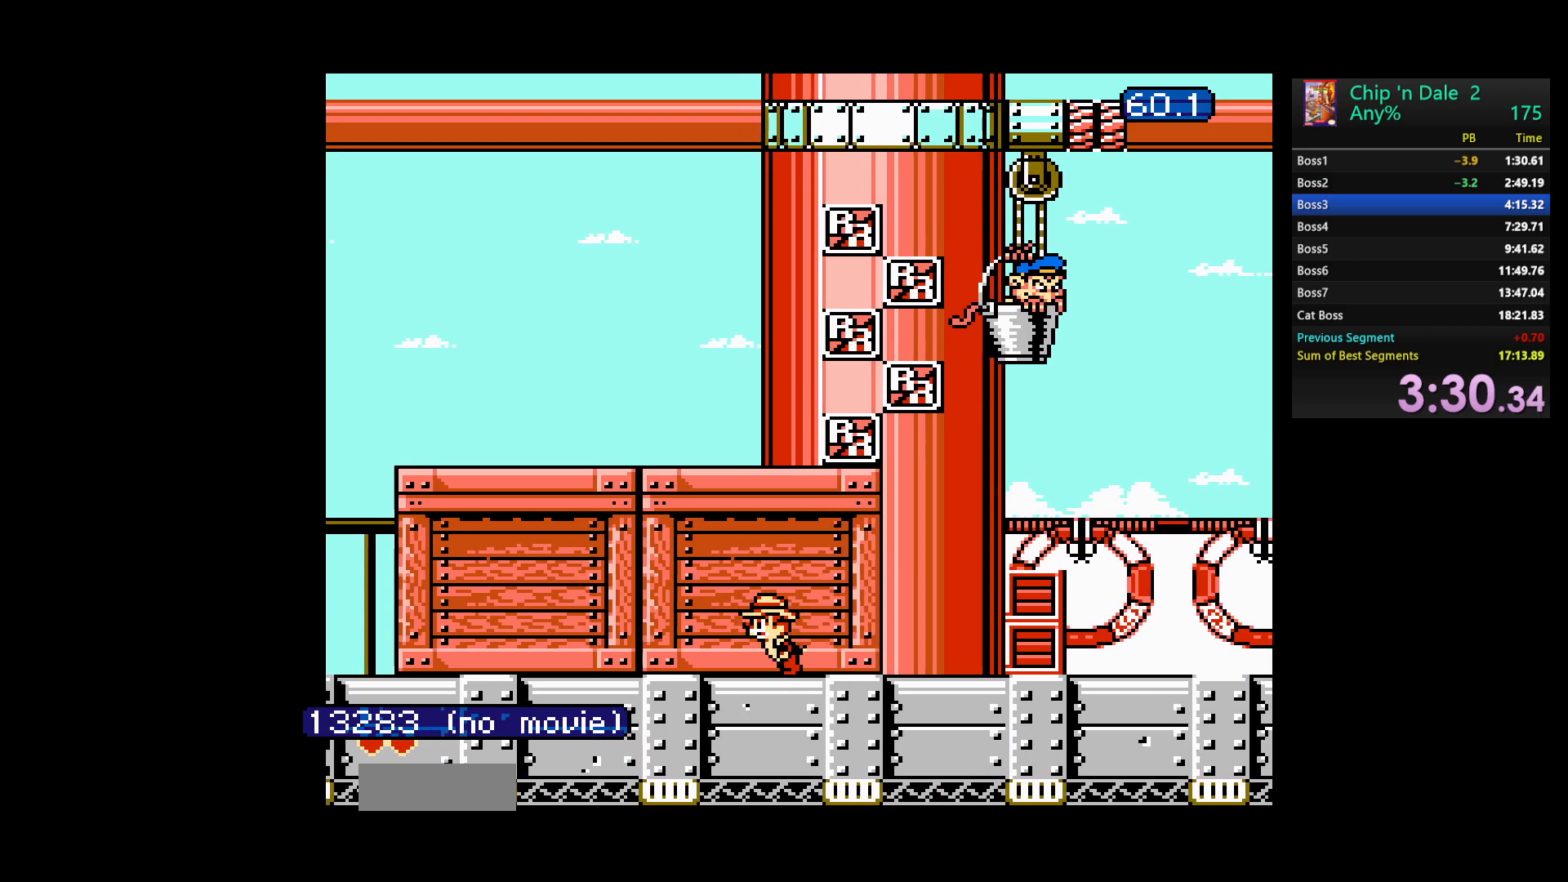
{"buttons": ["DPAD_LEFT"], "events": []}
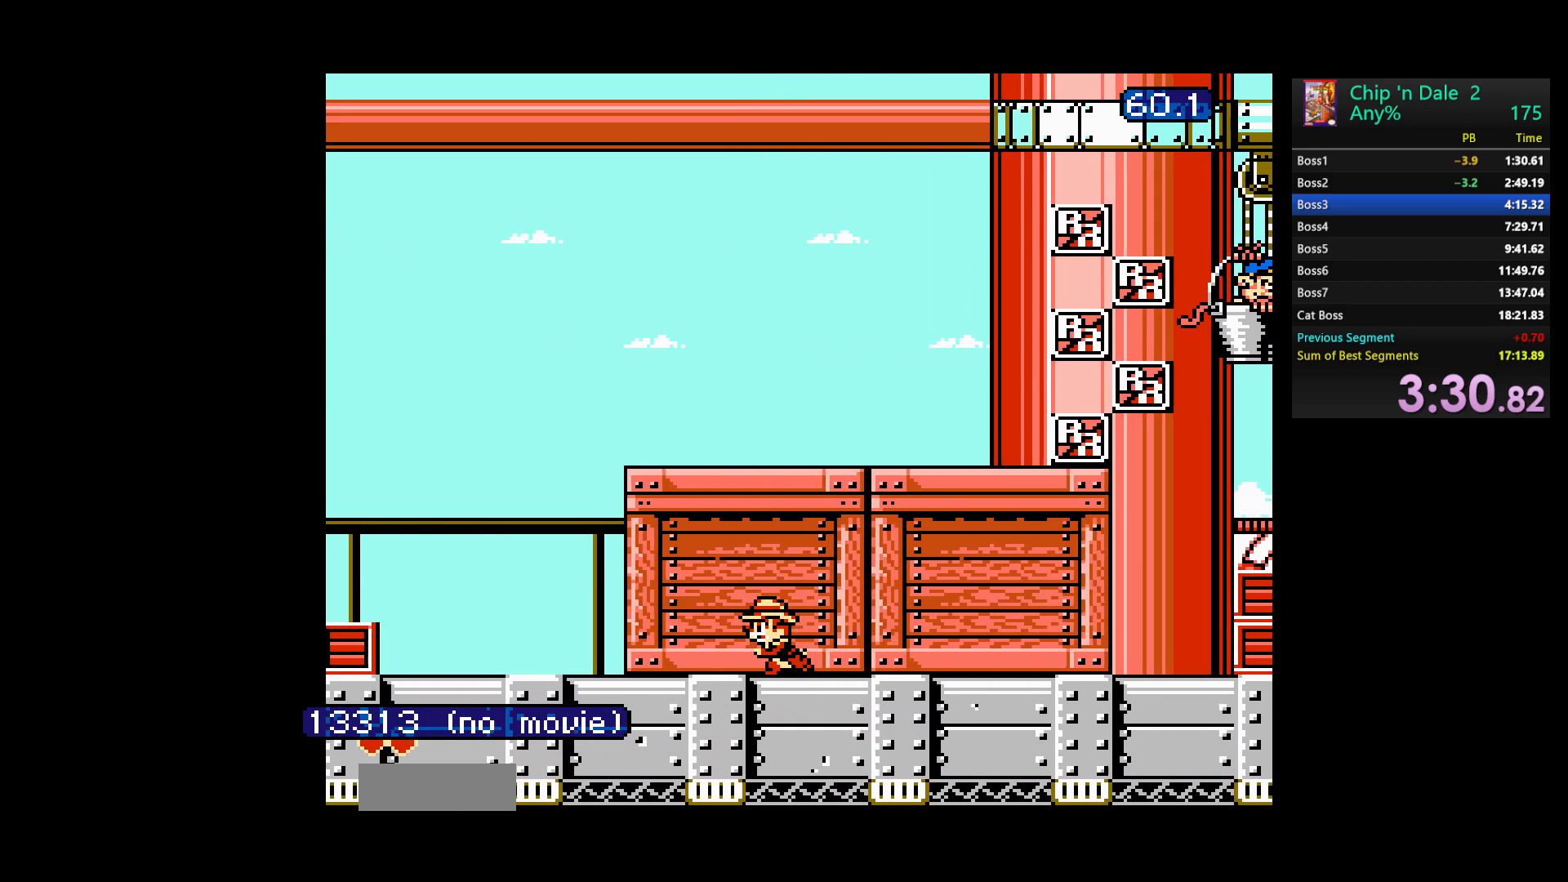
{"buttons": ["DPAD_LEFT"], "events": []}
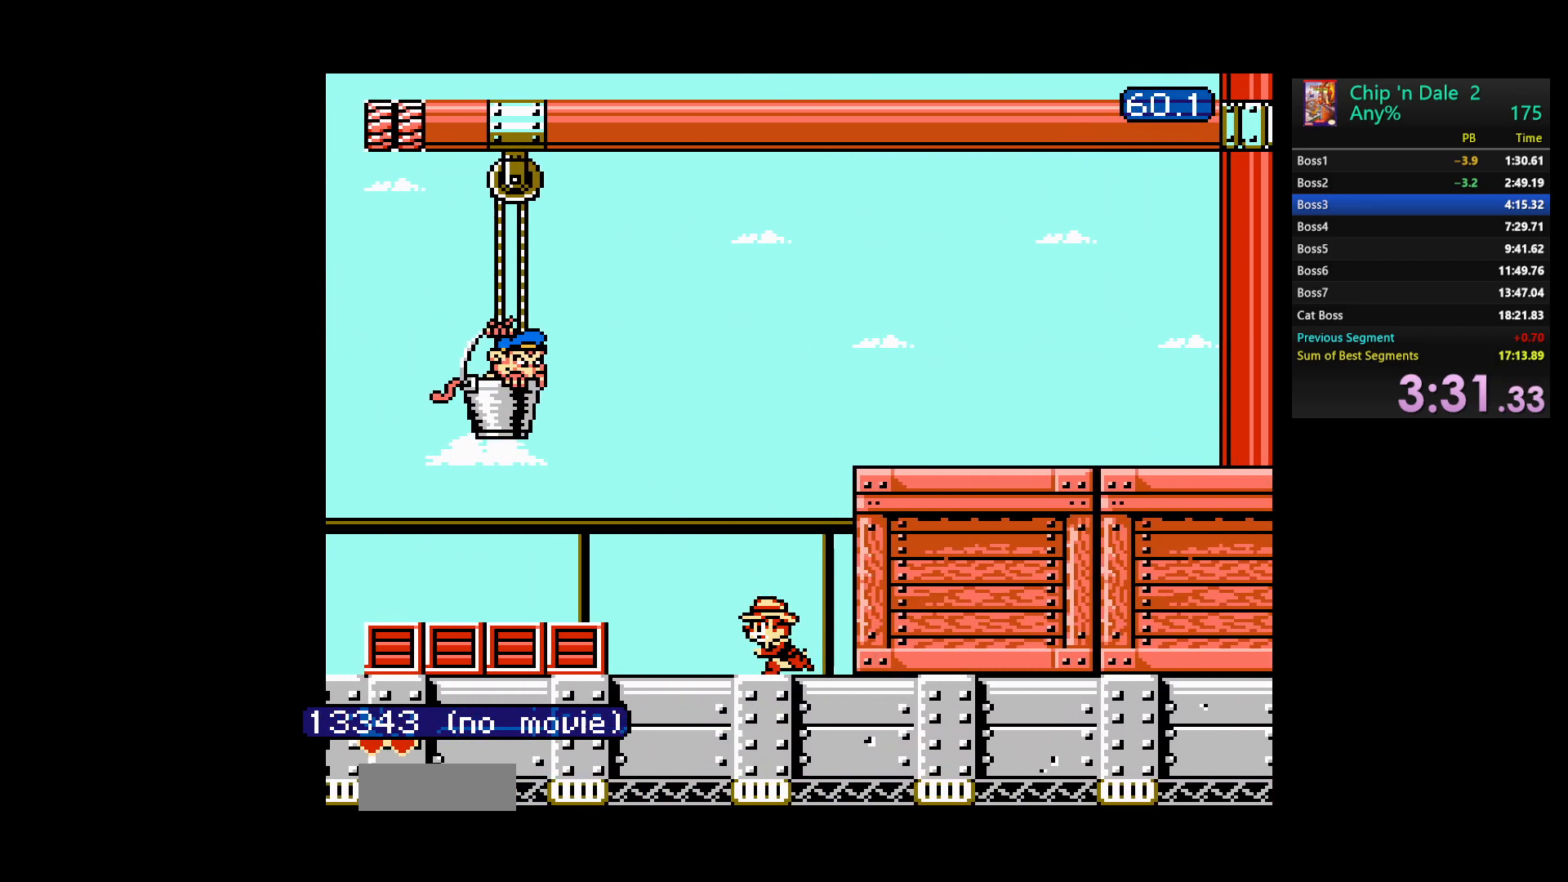
{"buttons": ["DPAD_LEFT"], "events": [[200, "A", "down"], [250, "A", "up"]]}
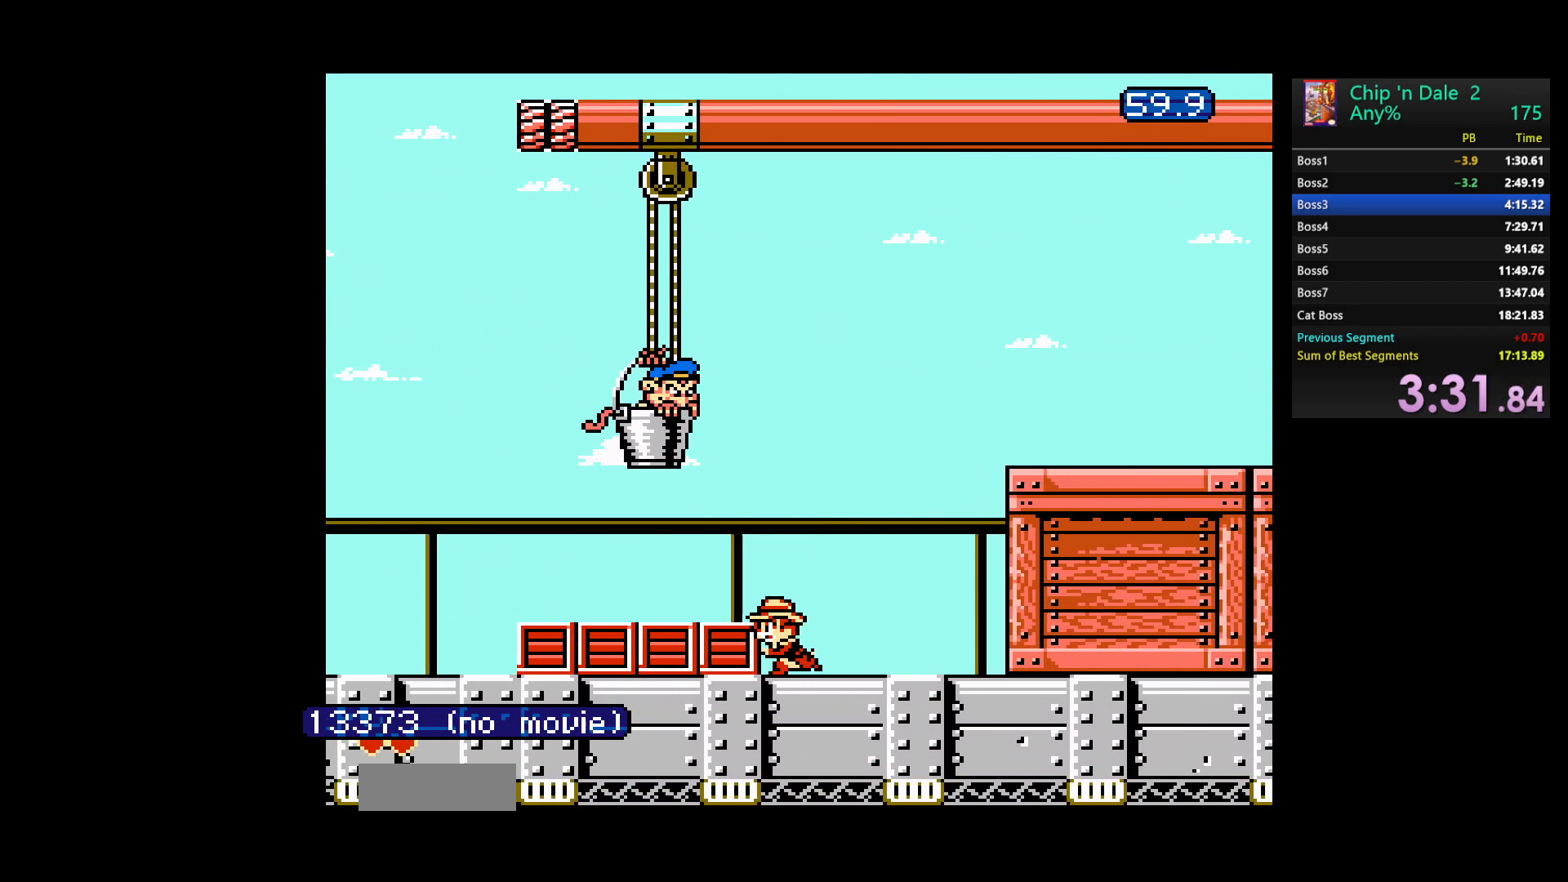
{"buttons": ["DPAD_LEFT"], "events": [[133, "A", "down"], [217, "A", "up"]]}
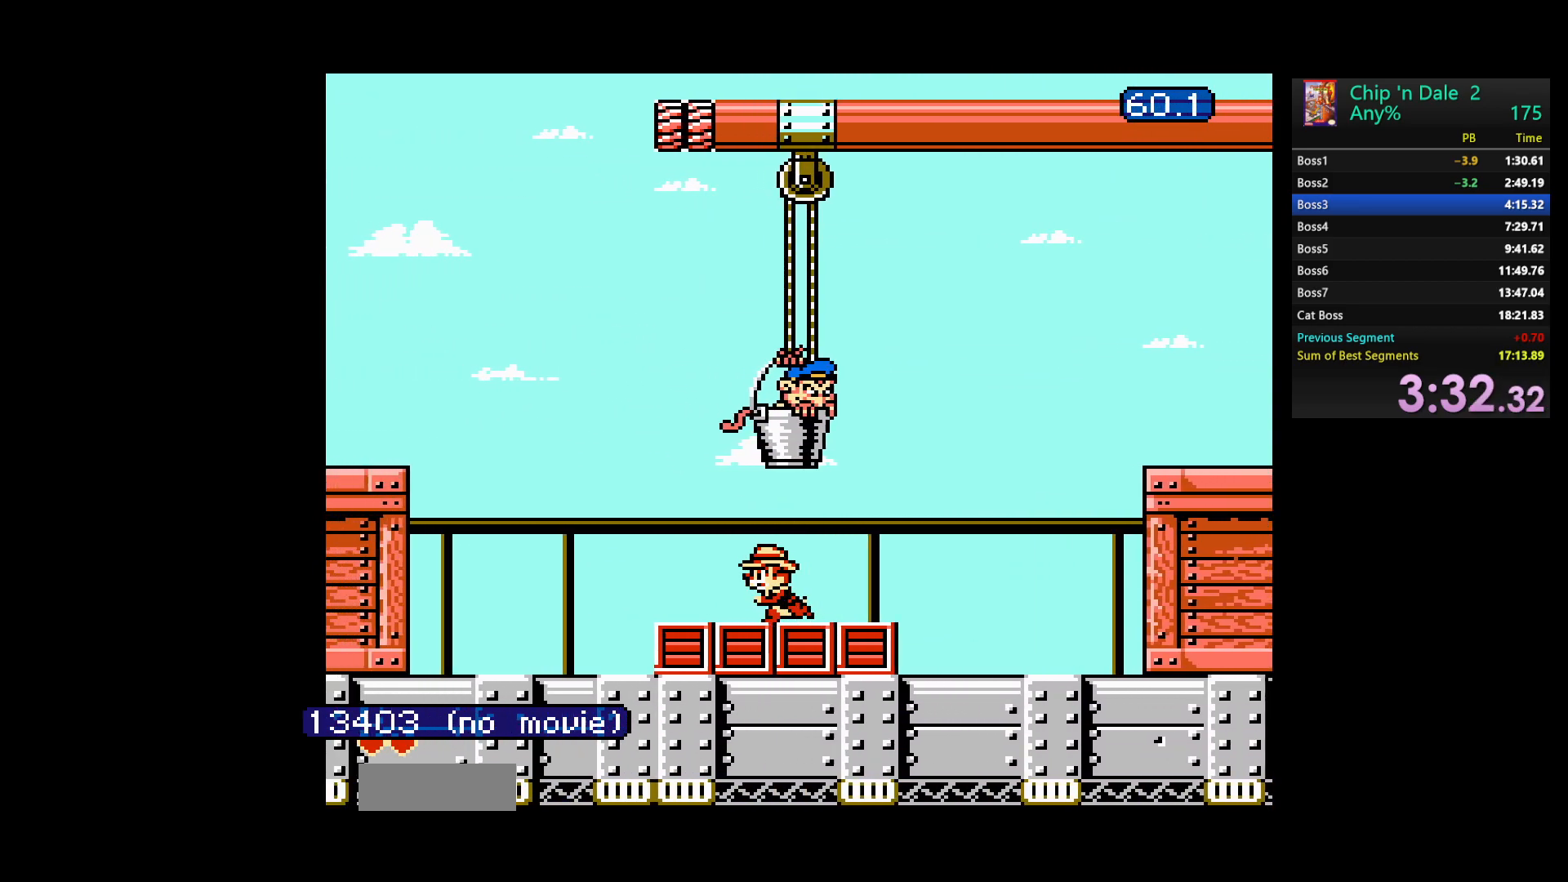
{"buttons": ["DPAD_LEFT"], "events": []}
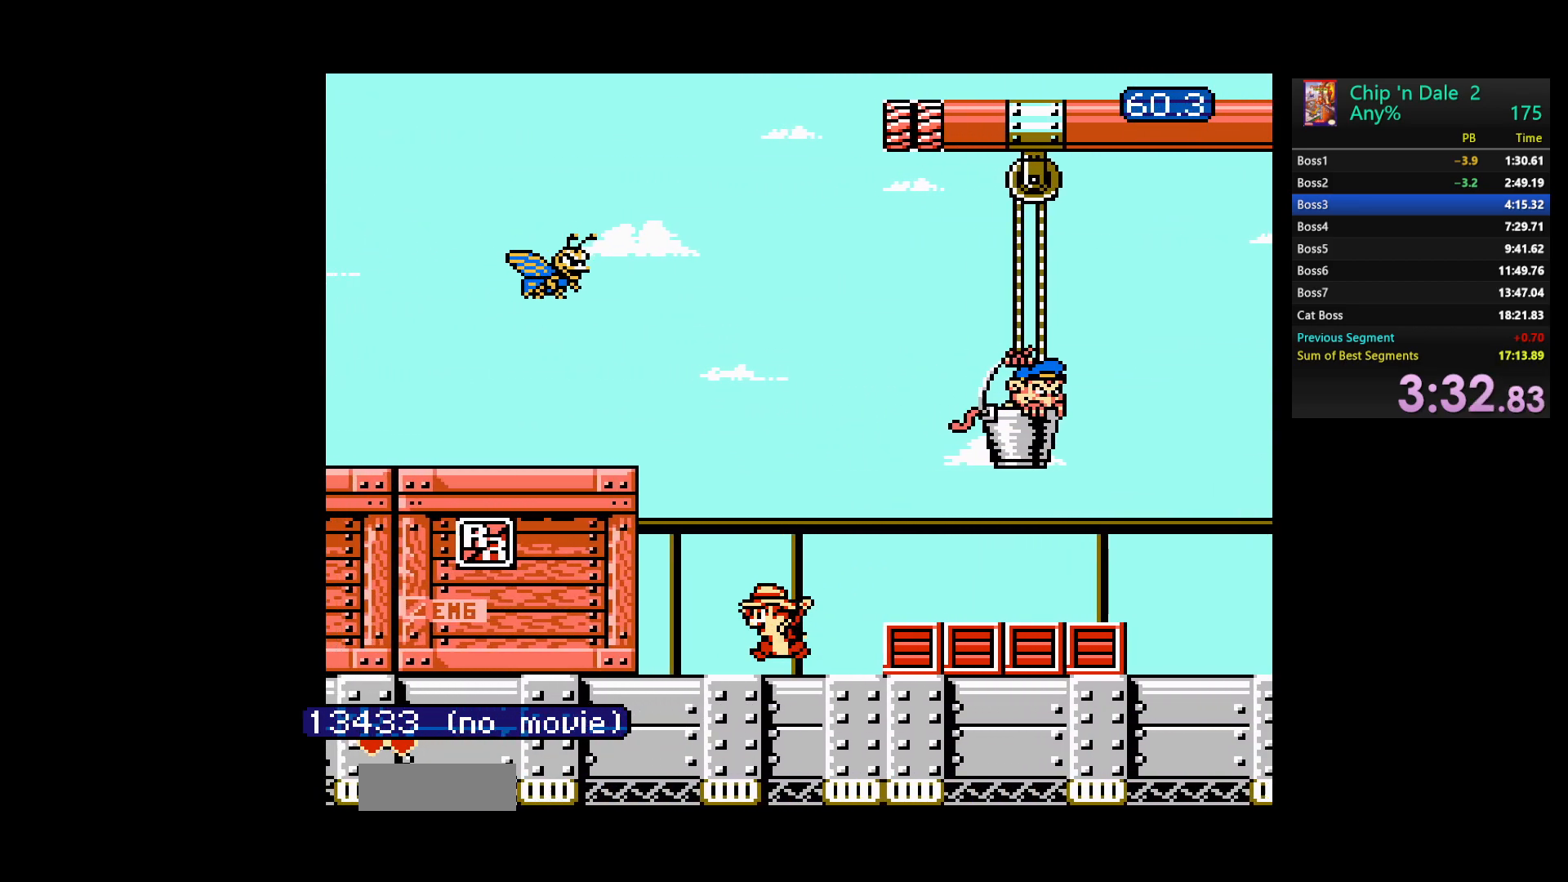
{"buttons": ["DPAD_LEFT"], "events": []}
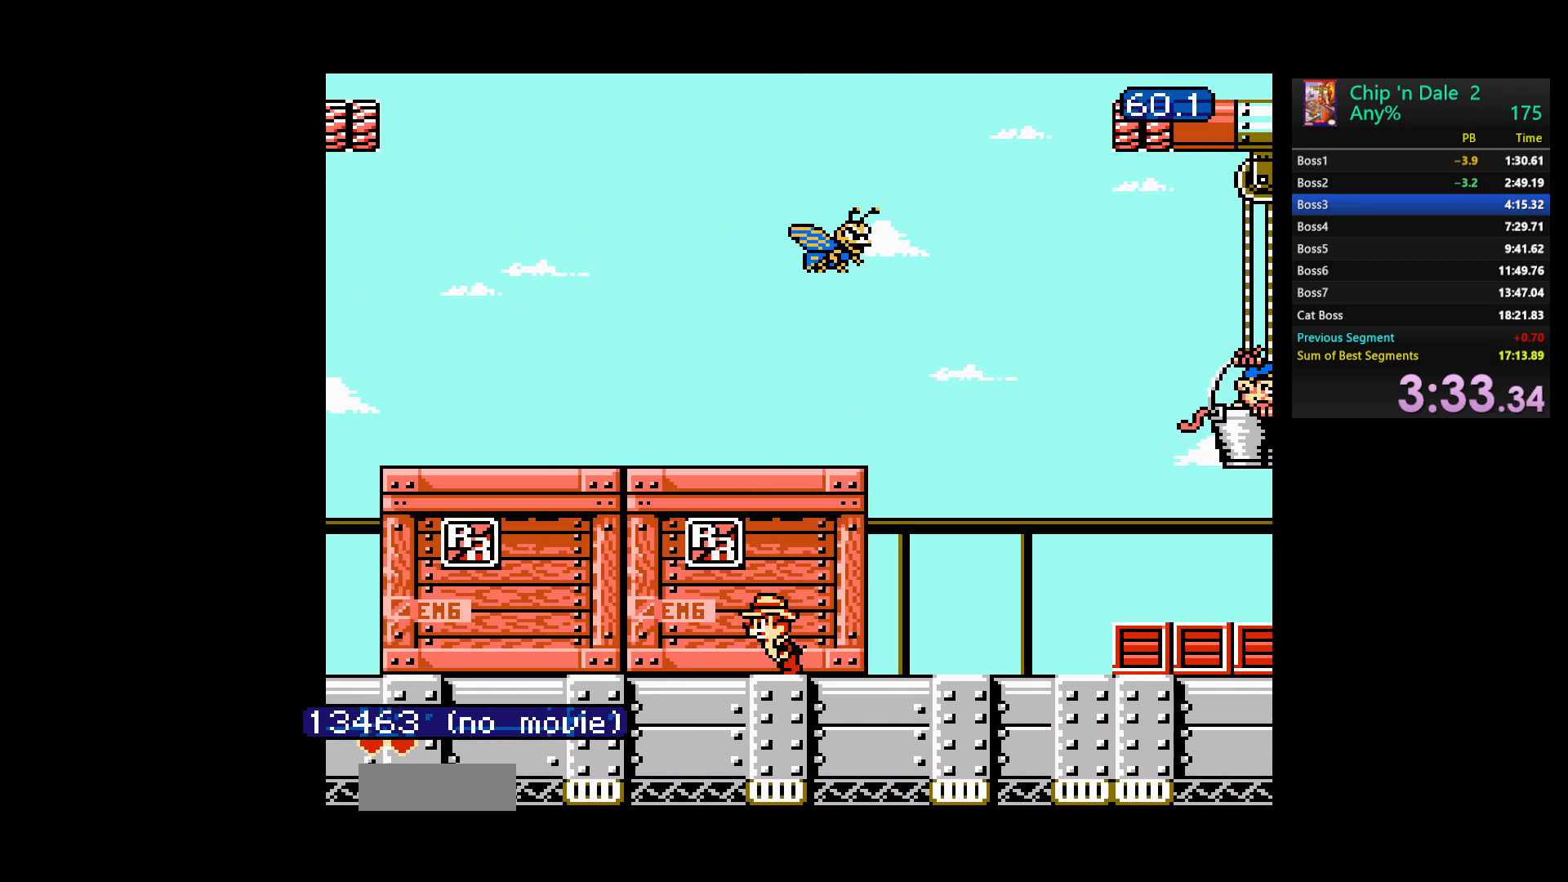
{"buttons": ["DPAD_LEFT"], "events": []}
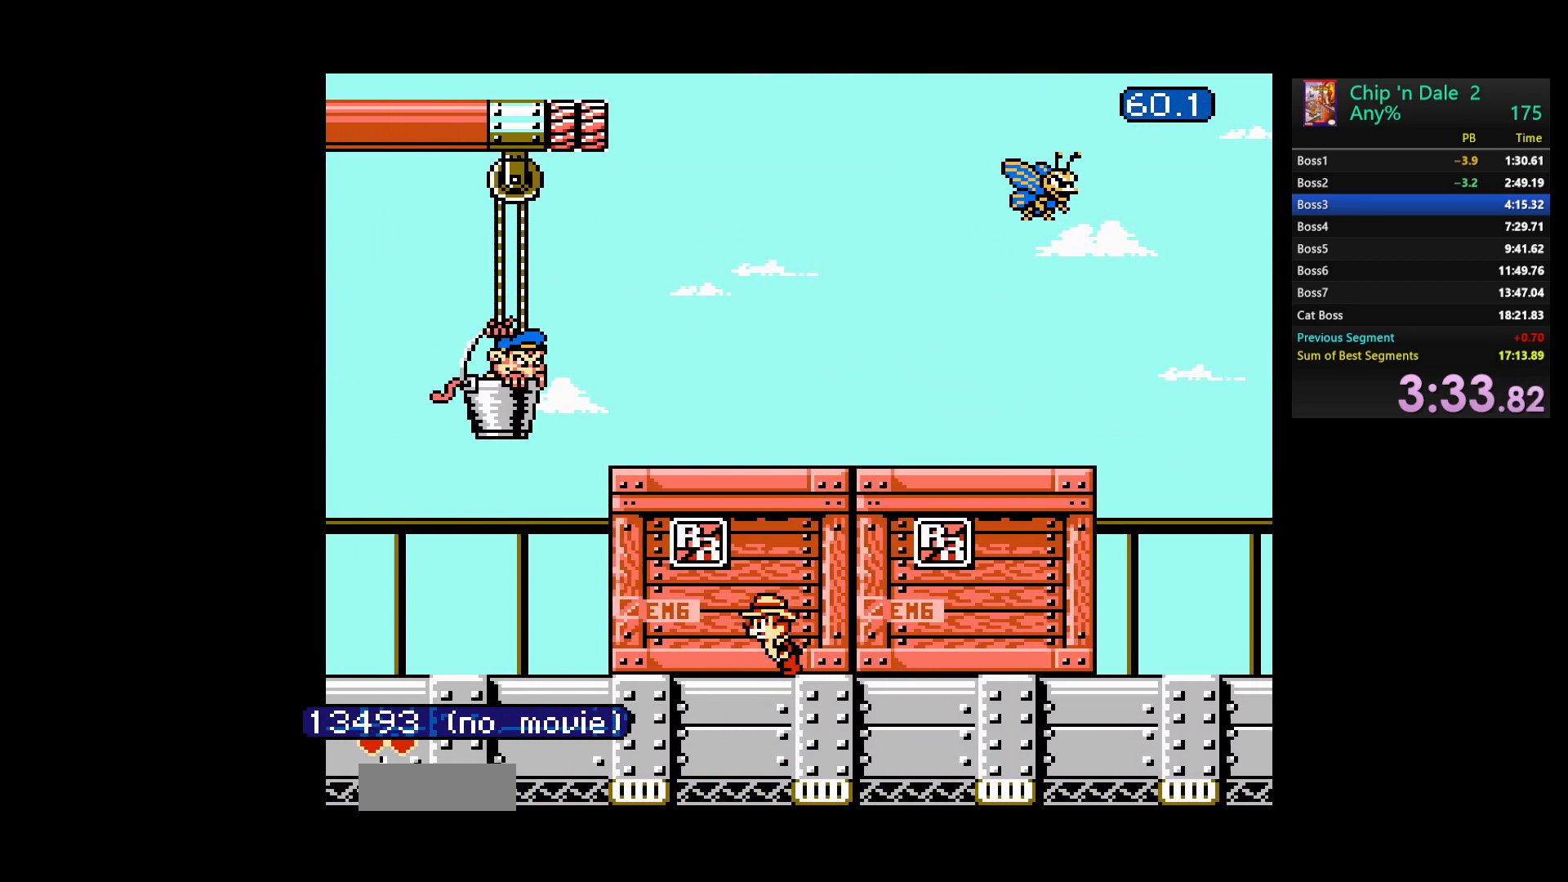
{"buttons": ["DPAD_LEFT"], "events": []}